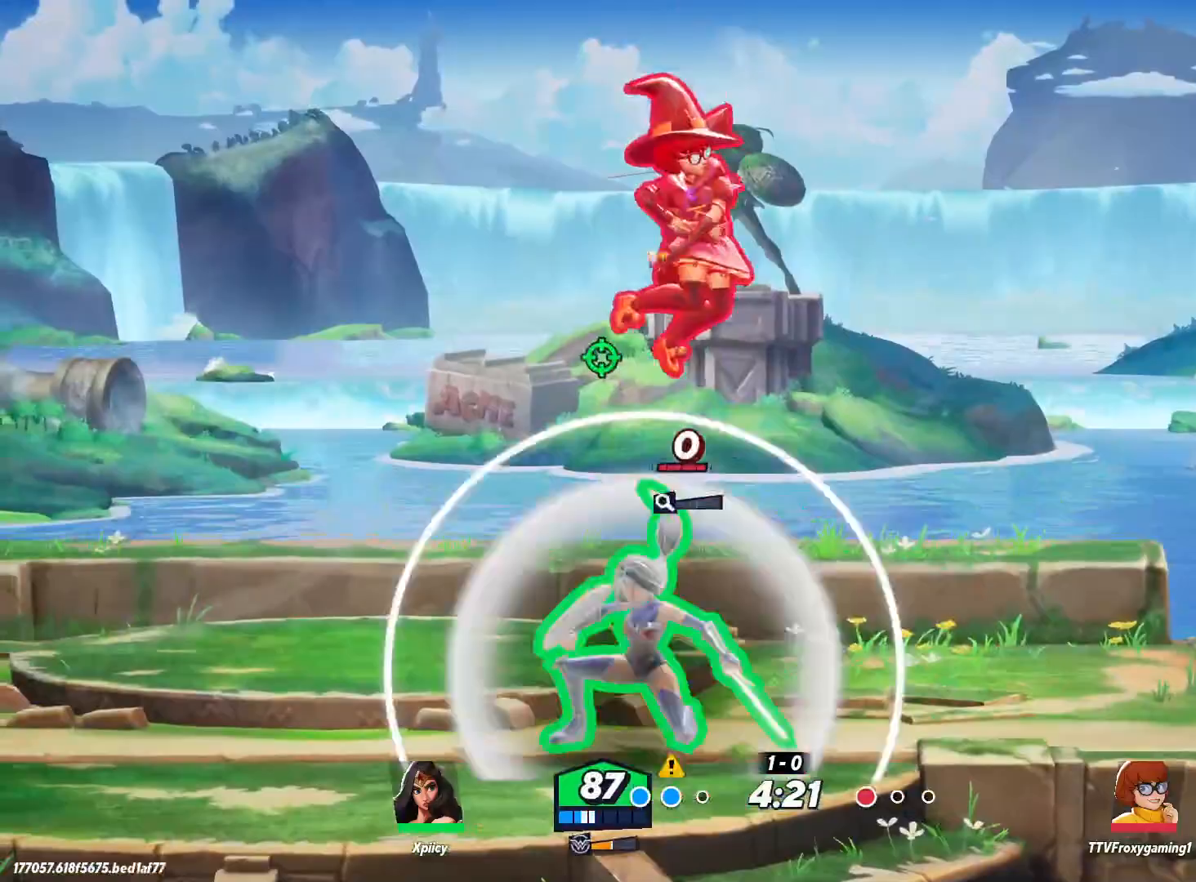
Gameplay with keyboard; each line is a JSON object with the keys held at the frame after it. "events" lists presses ("down") and releases ("up") of ".", "/", "0", "1", "2", "3", "4", "5", "6", "7", "8", "9", "a", "alt_l", "alt_r", "b", "backslash", "backspace", "c", "caps_lock", "comma", "ctrl_l", "ctrl_r", "d", "e", "equals", "f", "g", "h", "i", "j", "k", "l", "lbracket", "m", "minus", "n", "o", "p", "q", "quote", "r", "rbracket", "return", "s", "semicolon", "shift_l", "shift_r", "space", "super", "t", "tab", "tilde", "u", "v", "w", "x", "y" and "z" between this image and that frame as [ms after this image, input, new state], when the widget could be followed in between. No other keys are recorded. Mouse input is not recorded.
{"keys": ["d", "lbracket"], "events": [[17, "backslash", "up"], [100, "a", "up"], [150, "d", "down"], [483, "lbracket", "down"]]}
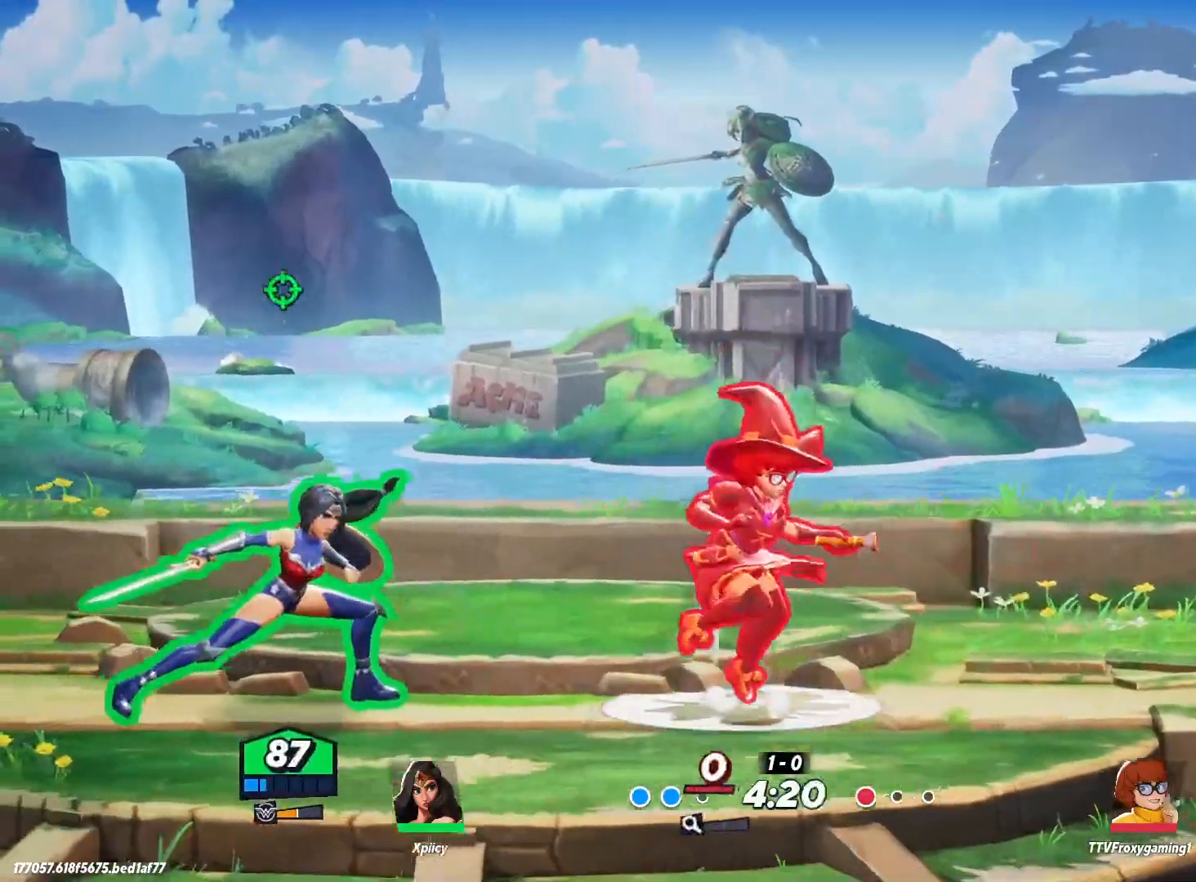
{"keys": ["d"], "events": [[67, "lbracket", "up"], [250, "lbracket", "down"], [400, "lbracket", "up"]]}
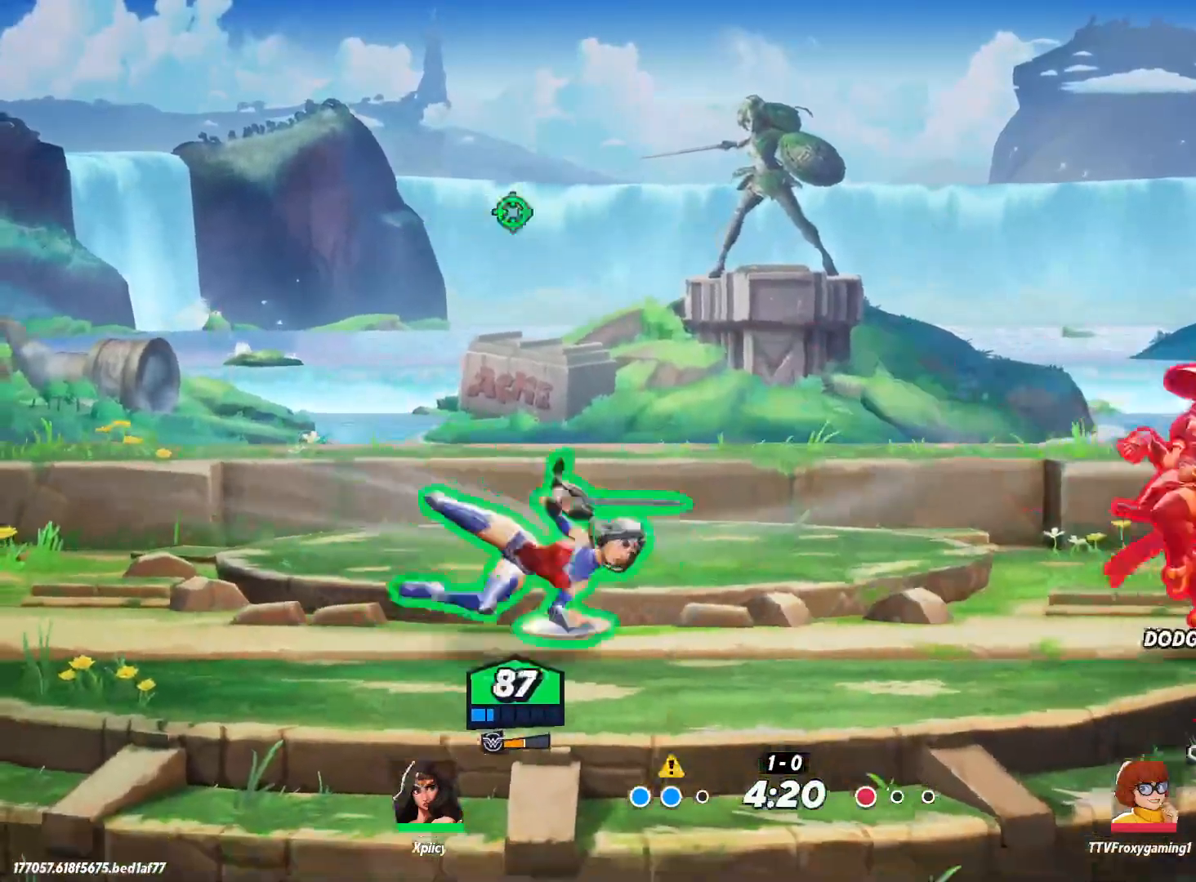
{"keys": ["d", "lbracket"], "events": [[167, "d", "up"], [317, "d", "down"], [350, "d", "up"], [400, "d", "down"], [500, "lbracket", "down"]]}
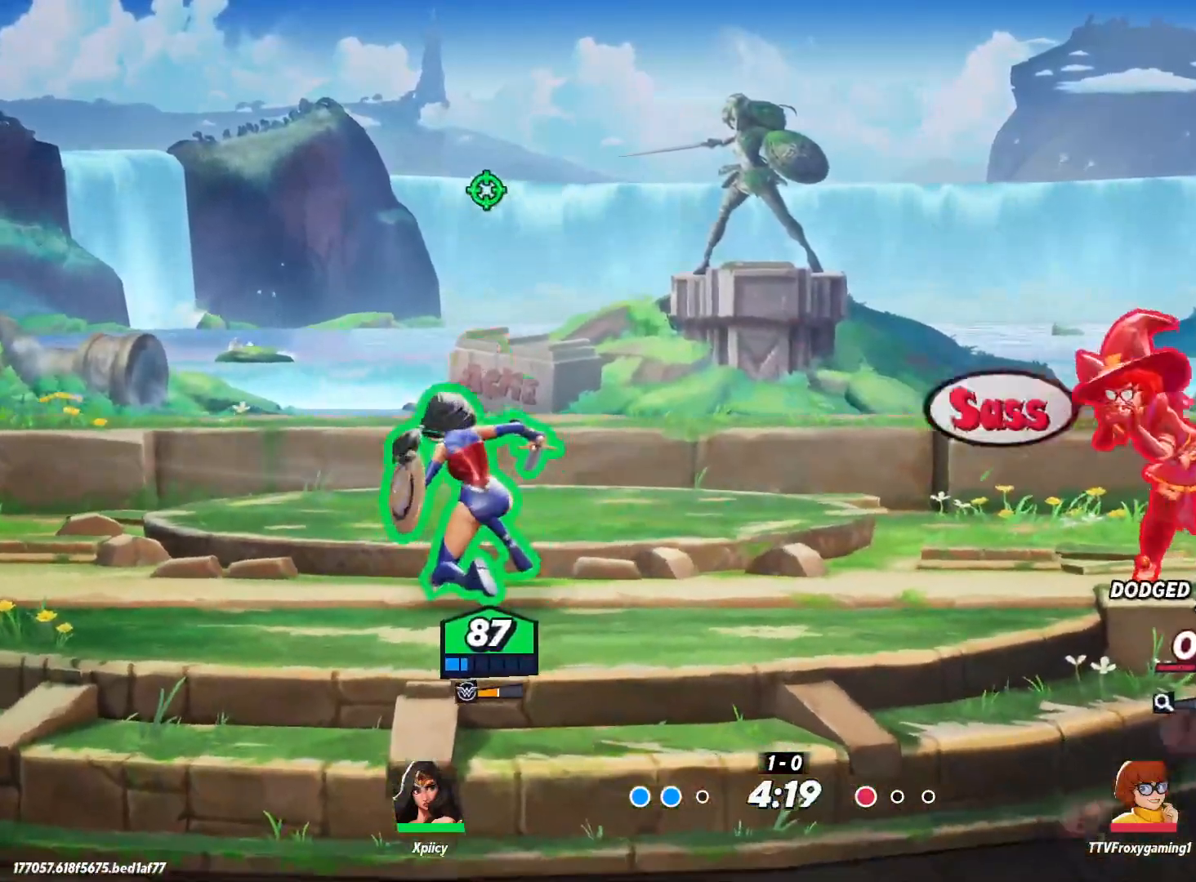
{"keys": ["d"], "events": [[83, "lbracket", "up"]]}
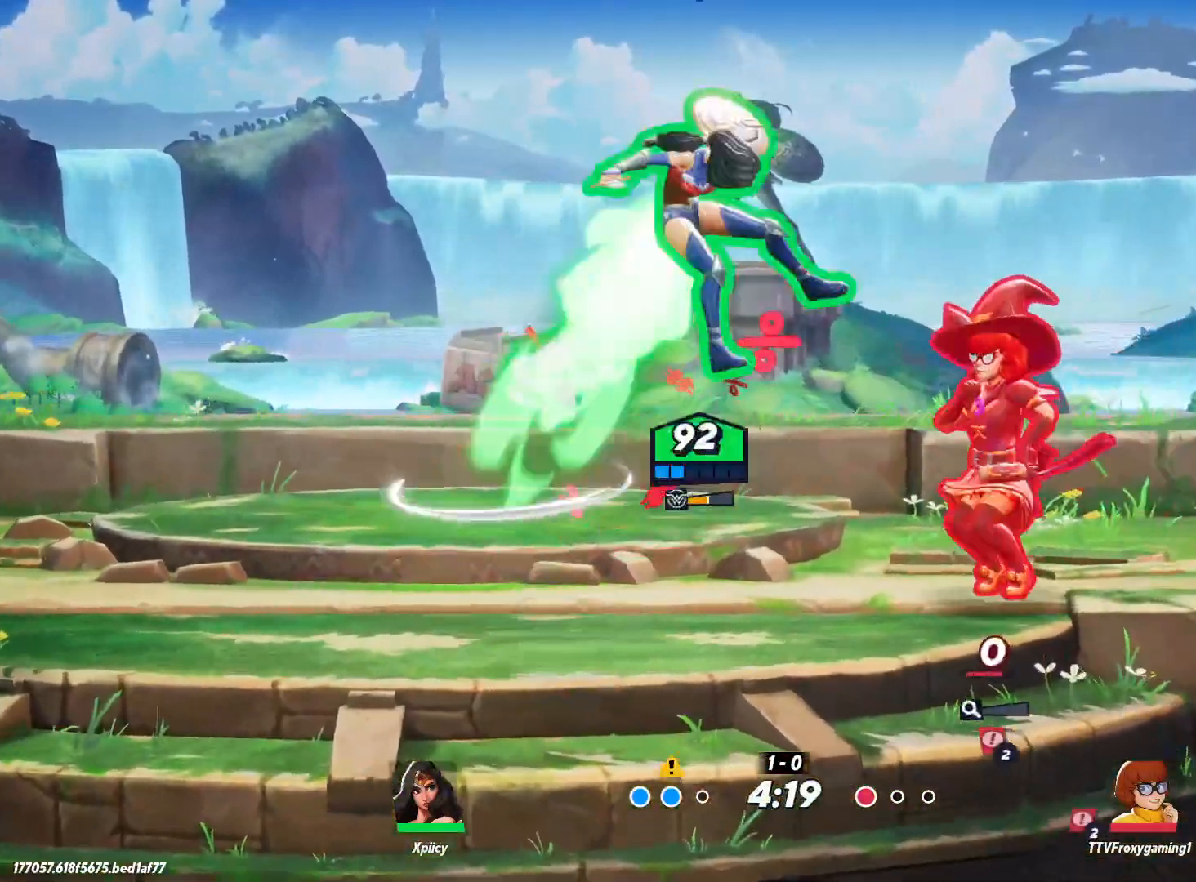
{"keys": ["d", "s"], "events": [[317, "backslash", "down"], [467, "backslash", "up"], [467, "s", "down"]]}
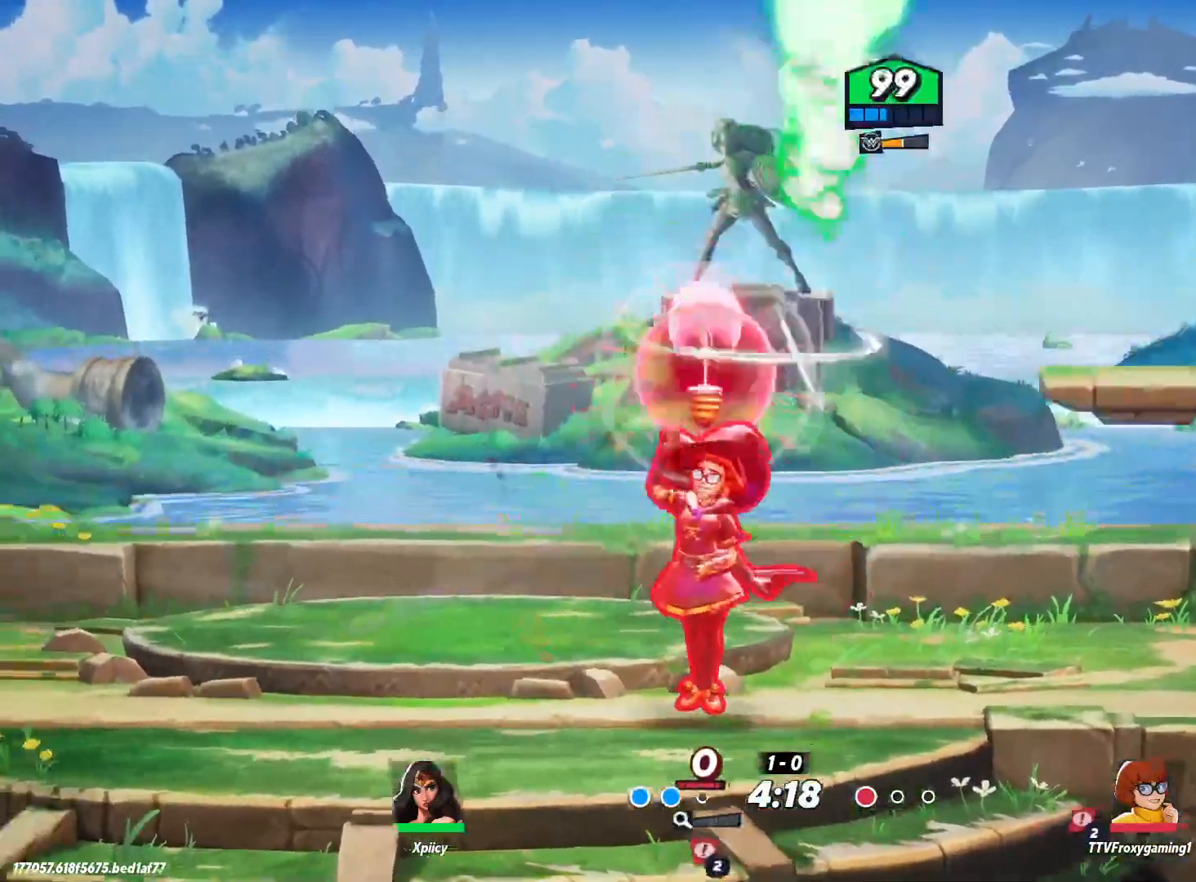
{"keys": ["a", "backslash"], "events": [[283, "a", "down"], [283, "d", "up"], [283, "s", "up"], [417, "backslash", "down"]]}
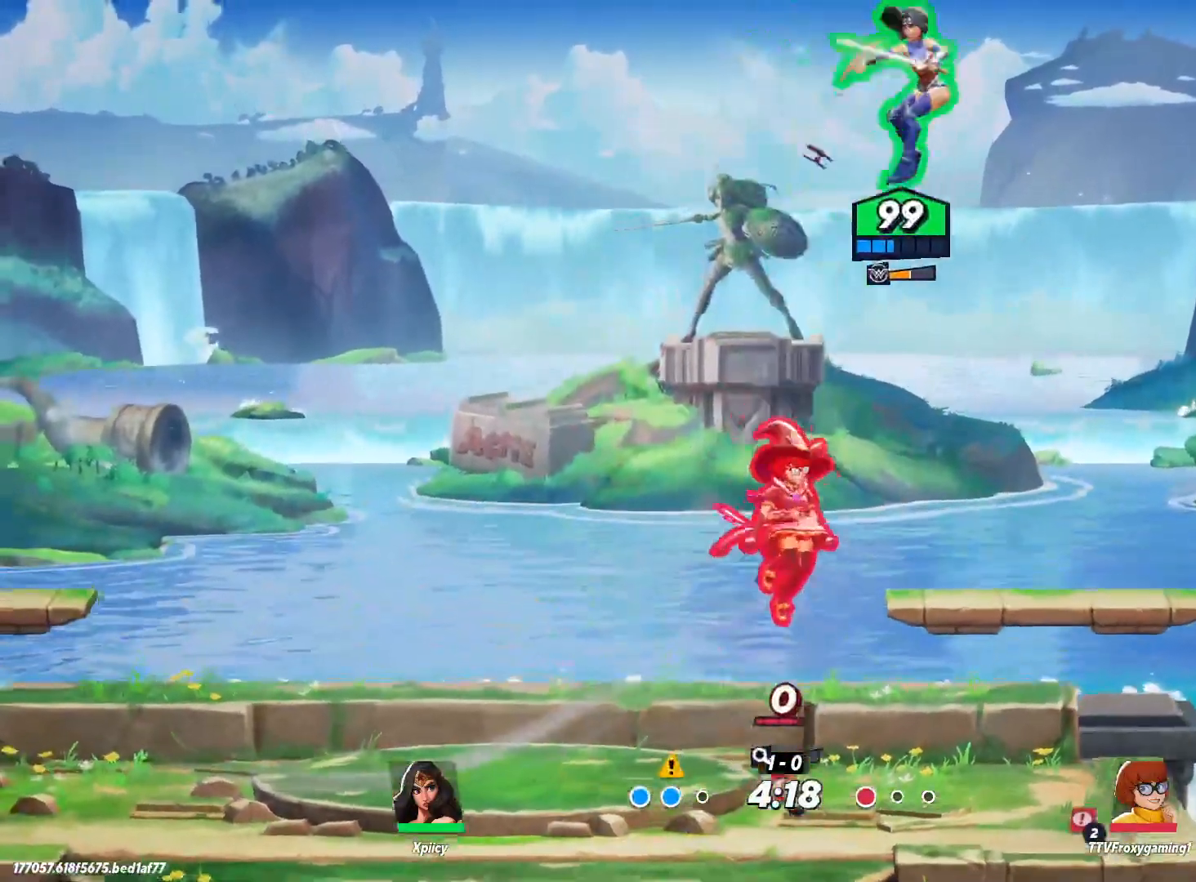
{"keys": ["a", "x"], "events": [[67, "backslash", "up"], [150, "s", "down"], [383, "s", "up"], [433, "x", "down"]]}
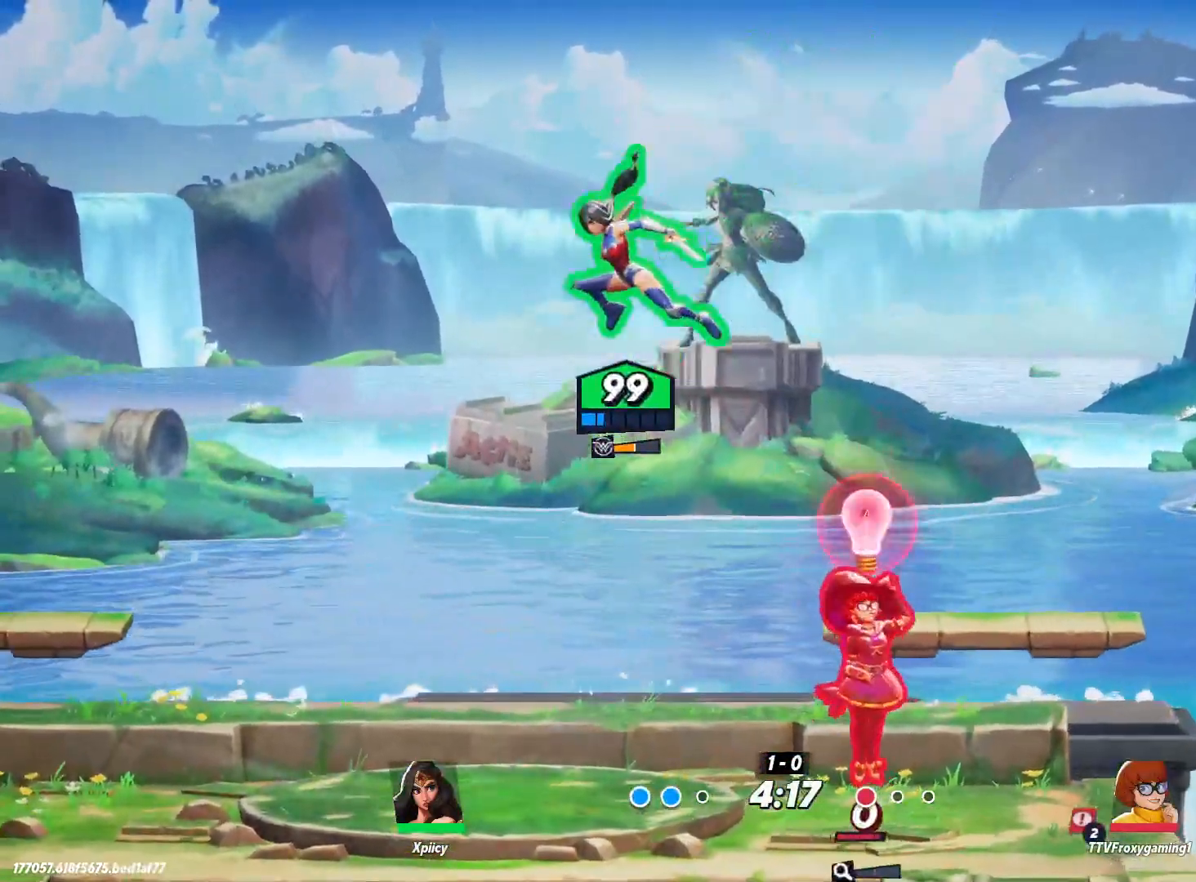
{"keys": ["a", "d", "s", "semicolon"], "events": [[17, "x", "up"], [167, "d", "down"], [167, "s", "down"], [217, "a", "up"], [483, "a", "down"], [483, "semicolon", "down"]]}
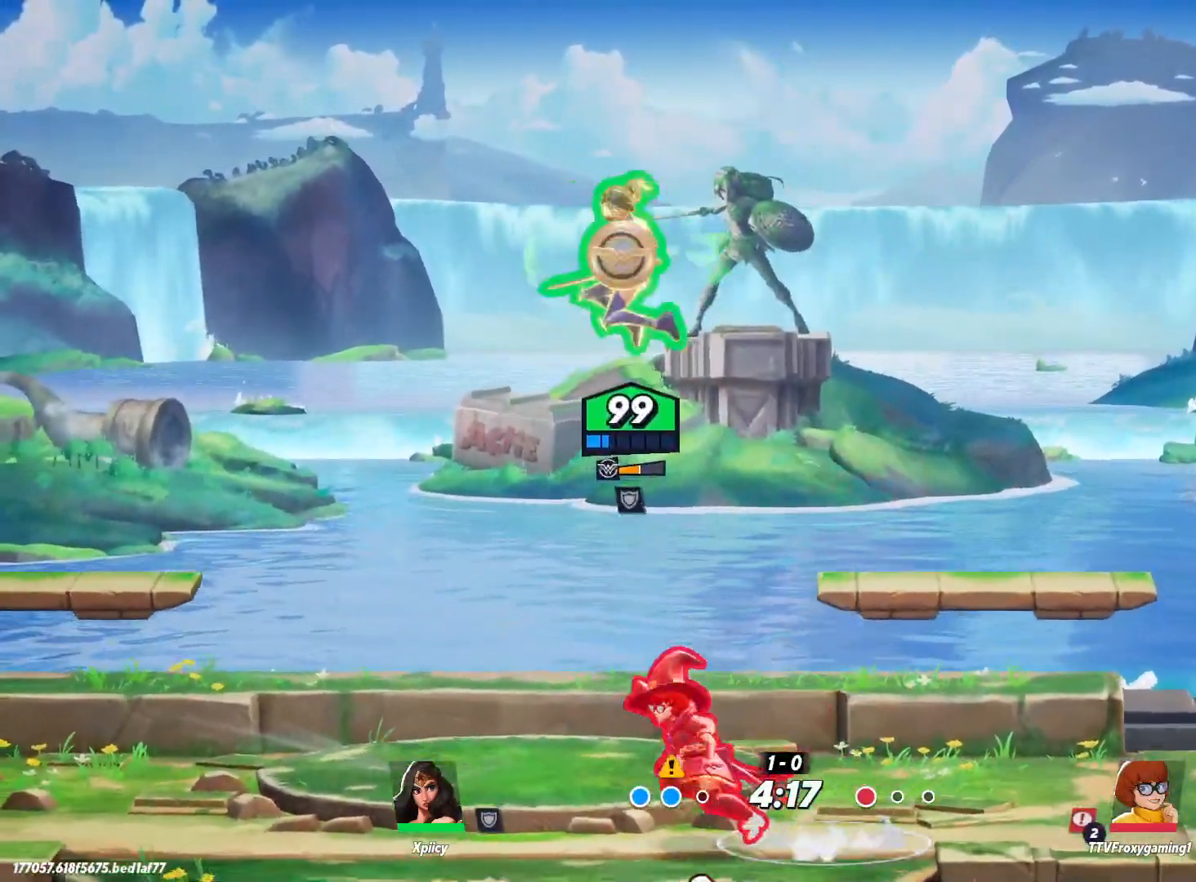
{"keys": ["a", "s"], "events": [[33, "d", "up"], [117, "semicolon", "up"]]}
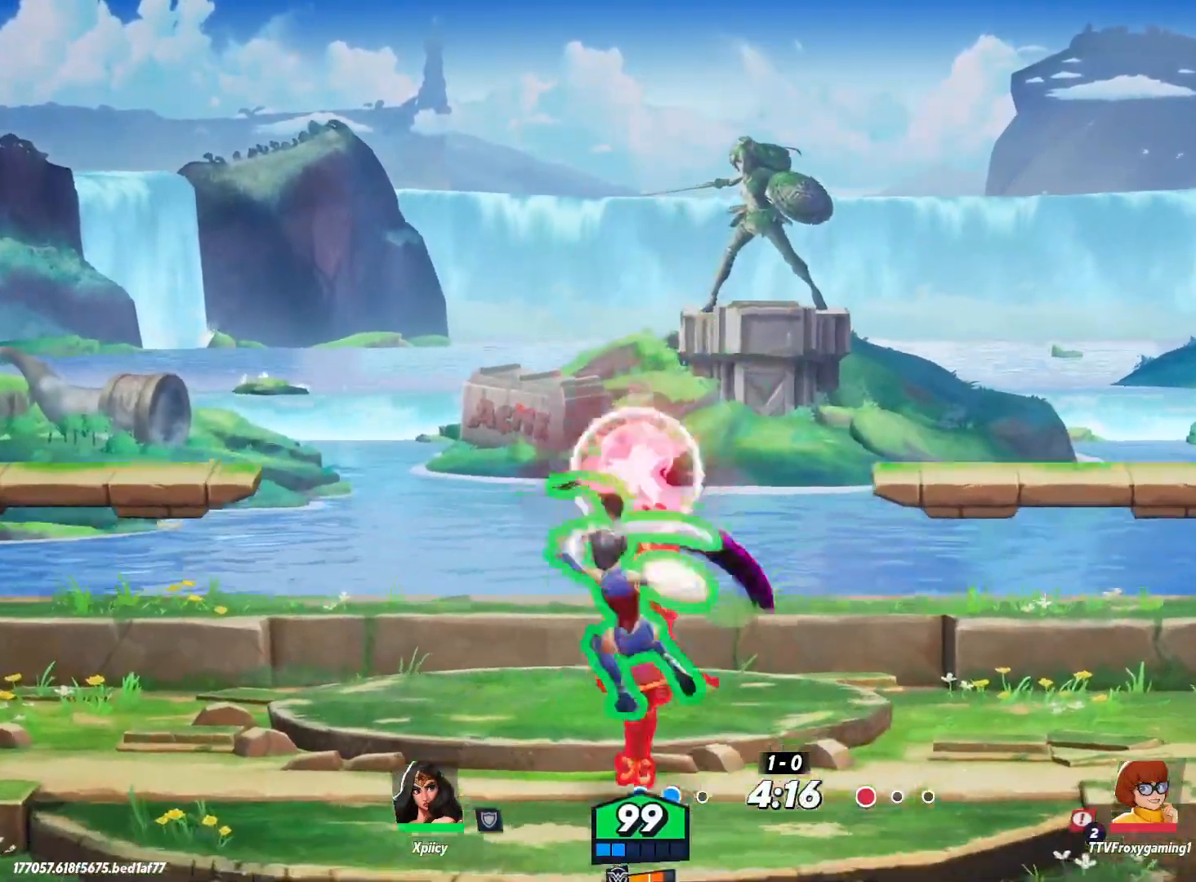
{"keys": ["a"], "events": [[133, "s", "up"], [317, "lbracket", "down"], [450, "lbracket", "up"]]}
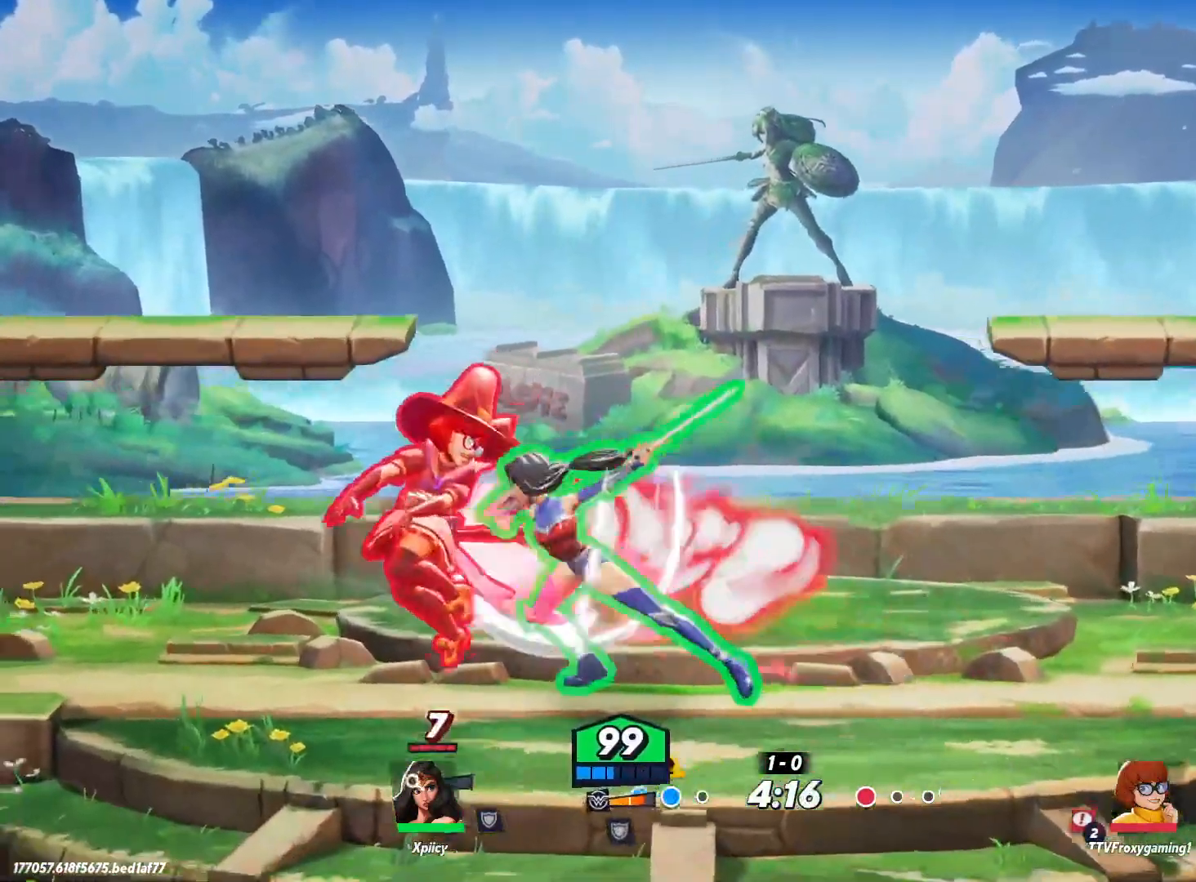
{"keys": ["a"], "events": [[183, "lbracket", "down"], [283, "lbracket", "up"]]}
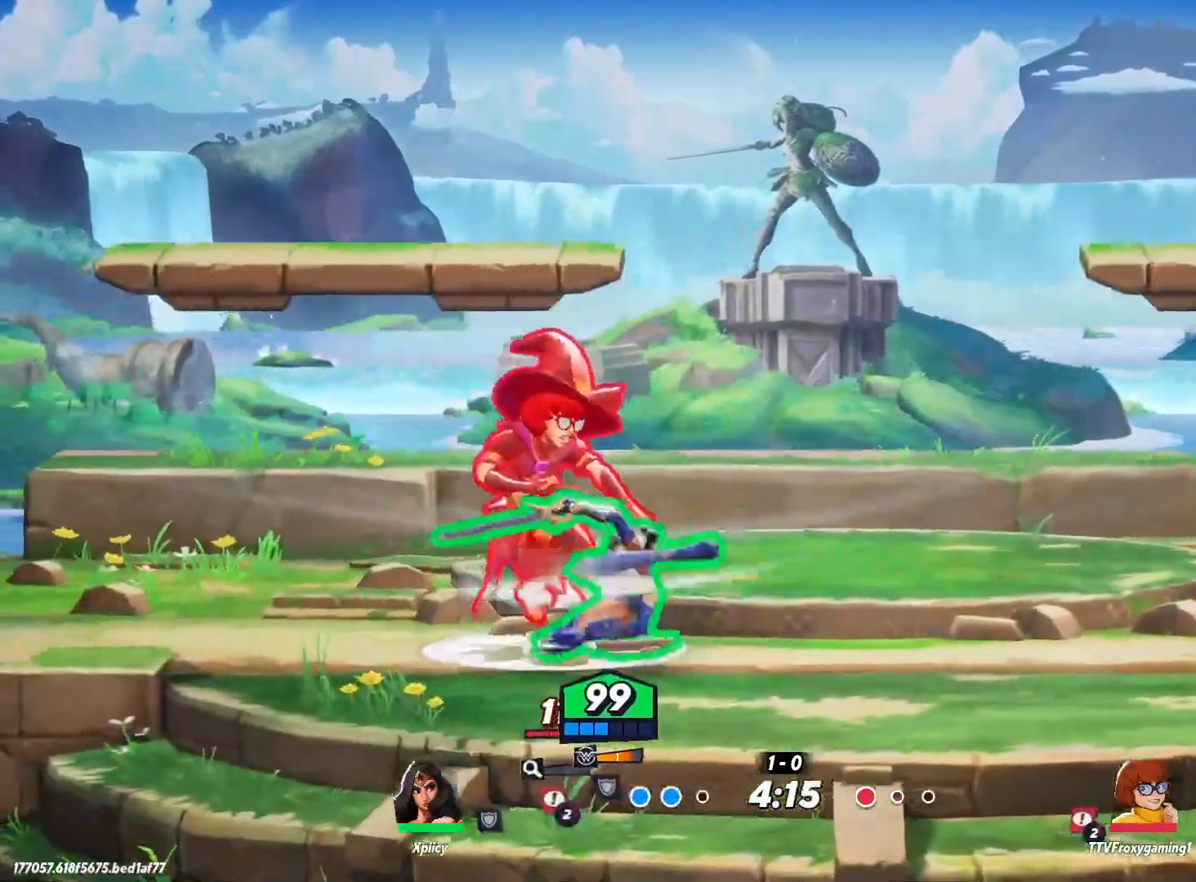
{"keys": ["d"], "events": [[150, "a", "up"], [150, "backspace", "down"], [150, "d", "down"], [333, "backspace", "up"]]}
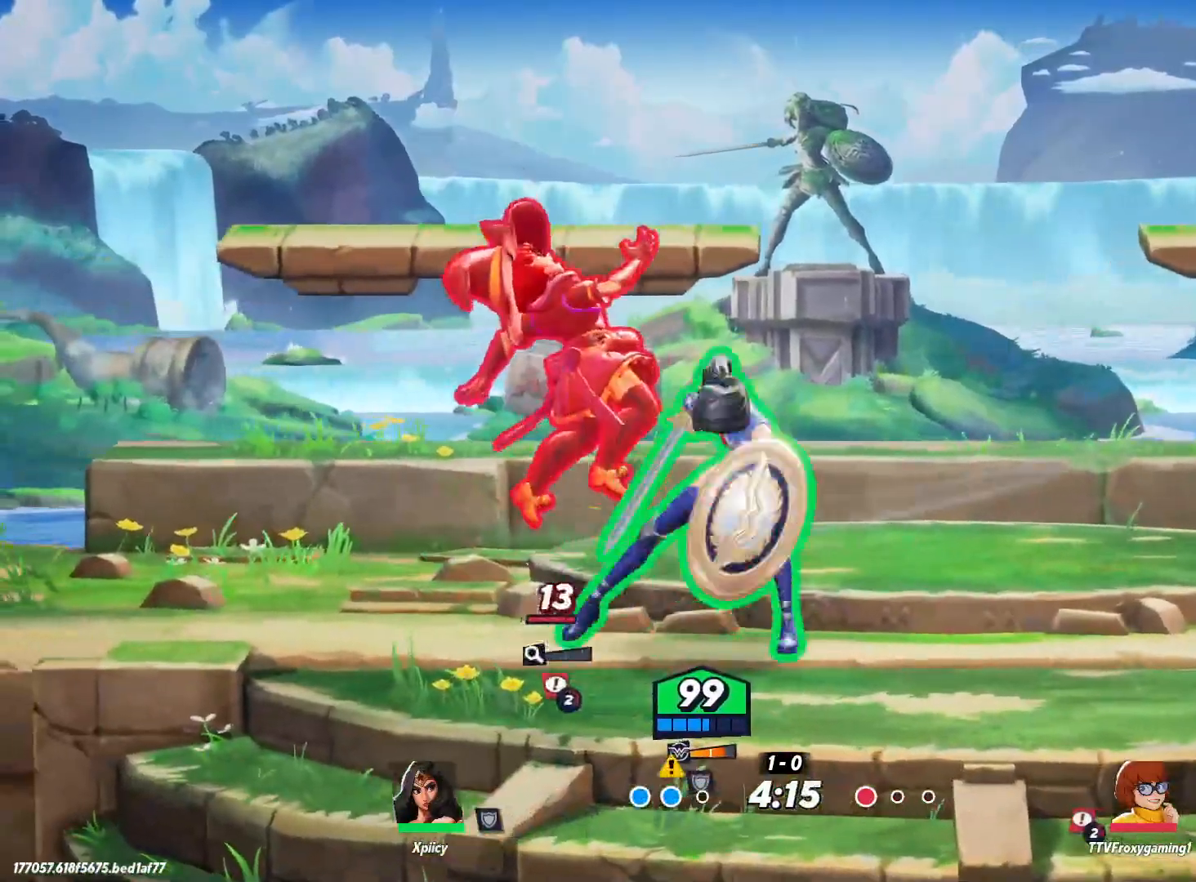
{"keys": ["d", "p", "w"], "events": [[17, "w", "down"], [300, "space", "down"], [383, "space", "up"], [483, "p", "down"]]}
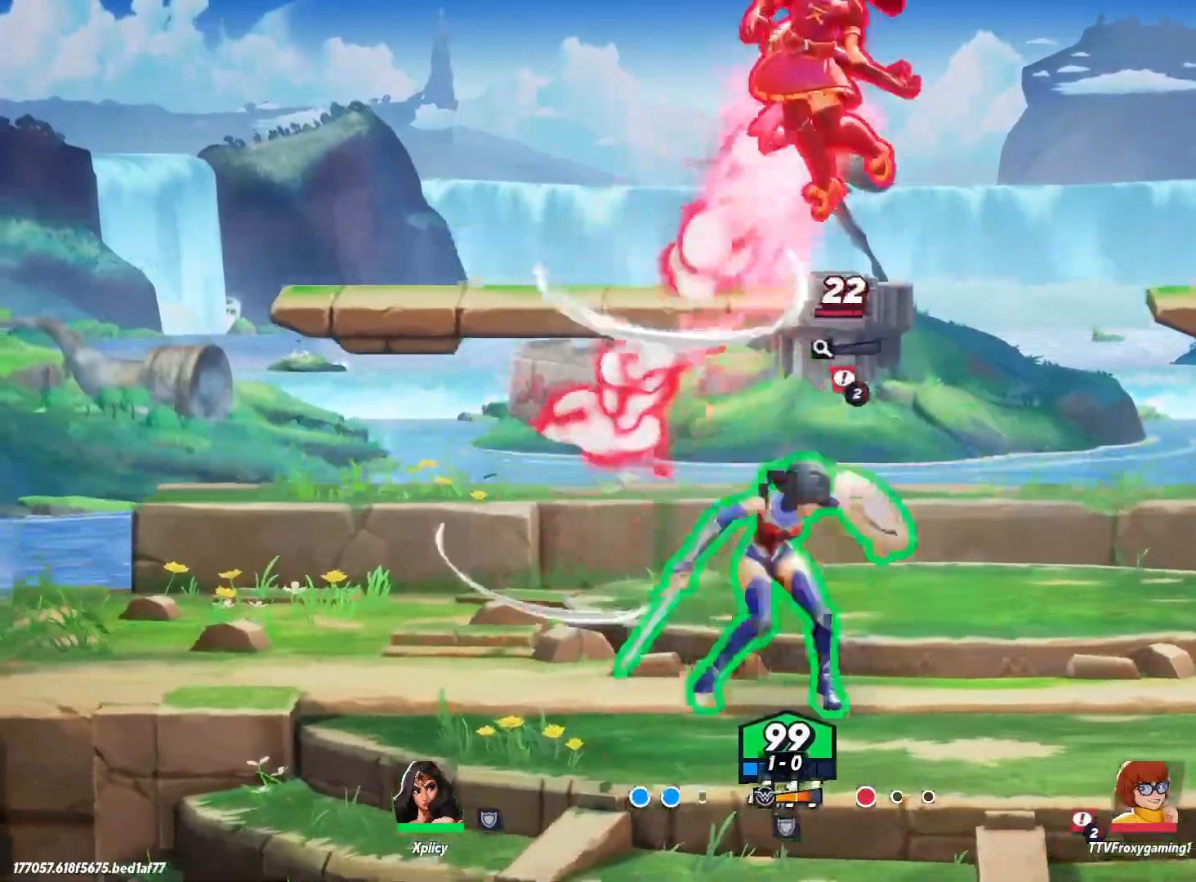
{"keys": ["a", "s"], "events": [[67, "p", "up"], [167, "w", "up"], [300, "d", "up"], [300, "s", "down"], [350, "a", "down"]]}
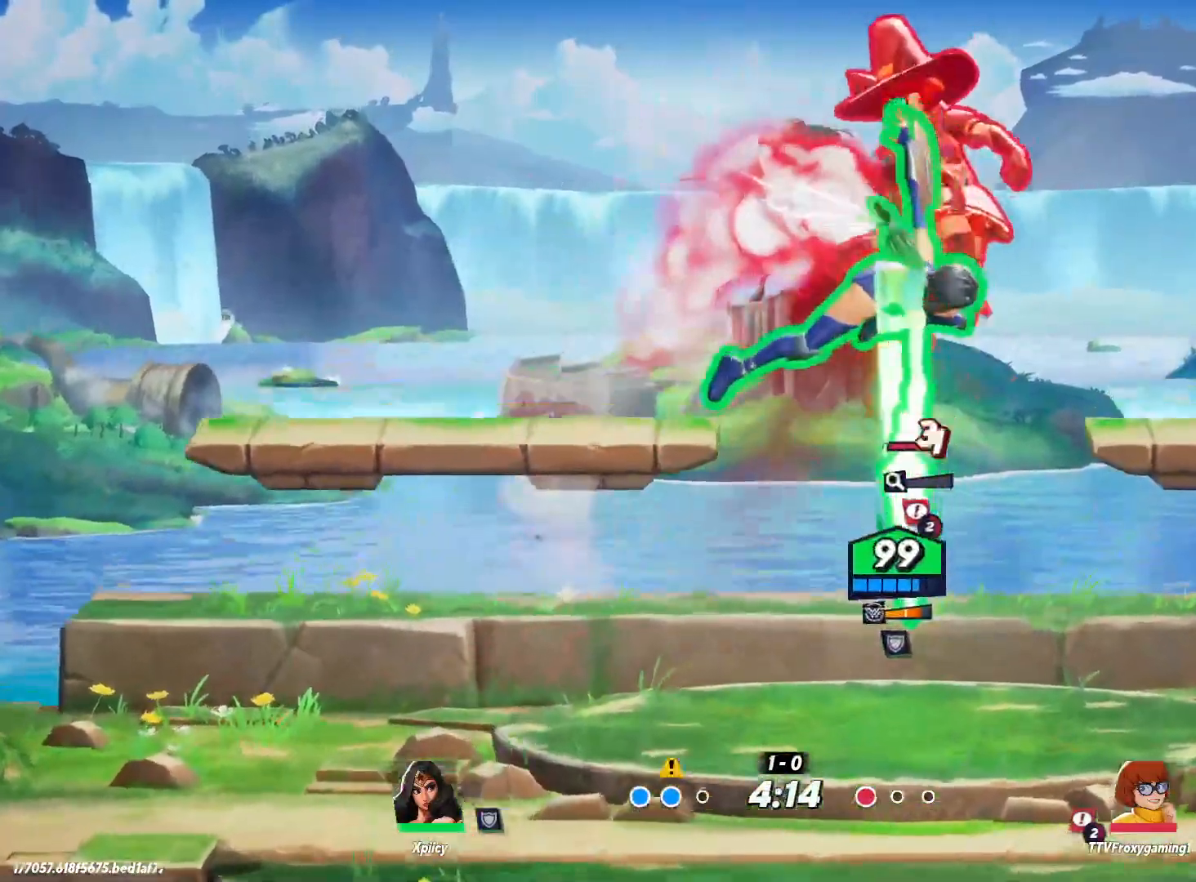
{"keys": ["d", "s"], "events": [[33, "d", "down"], [83, "a", "up"], [217, "semicolon", "down"], [367, "semicolon", "up"]]}
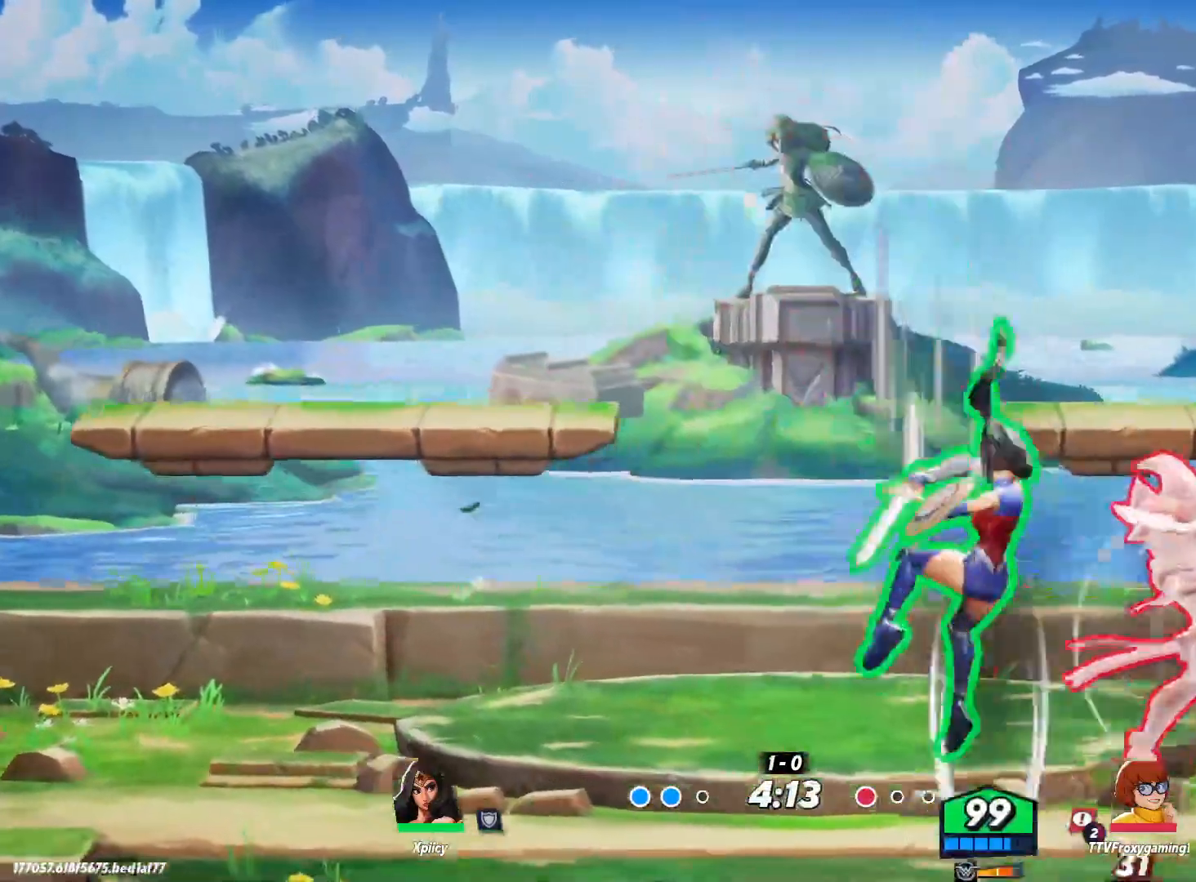
{"keys": ["d"], "events": [[183, "s", "up"]]}
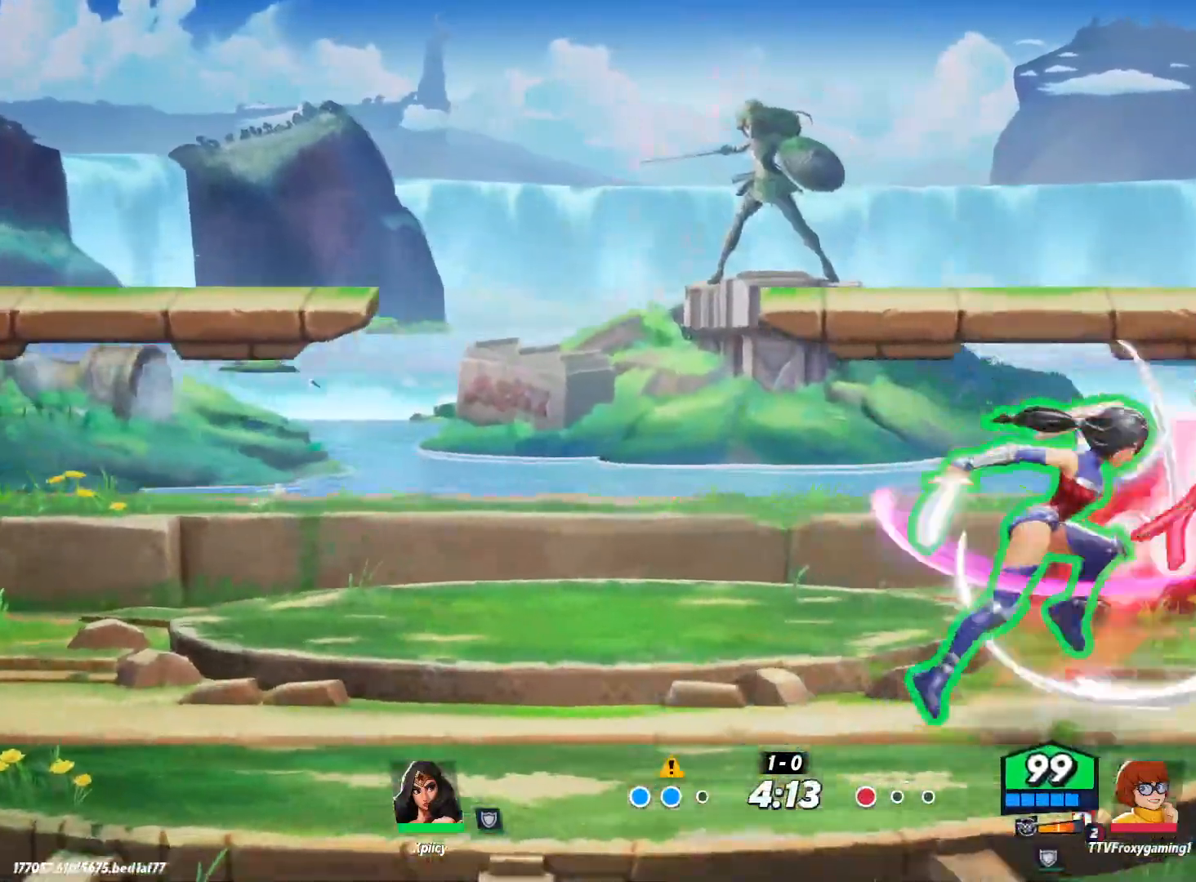
{"keys": ["d"], "events": [[50, "lbracket", "down"], [200, "lbracket", "up"], [383, "lbracket", "down"], [467, "lbracket", "up"]]}
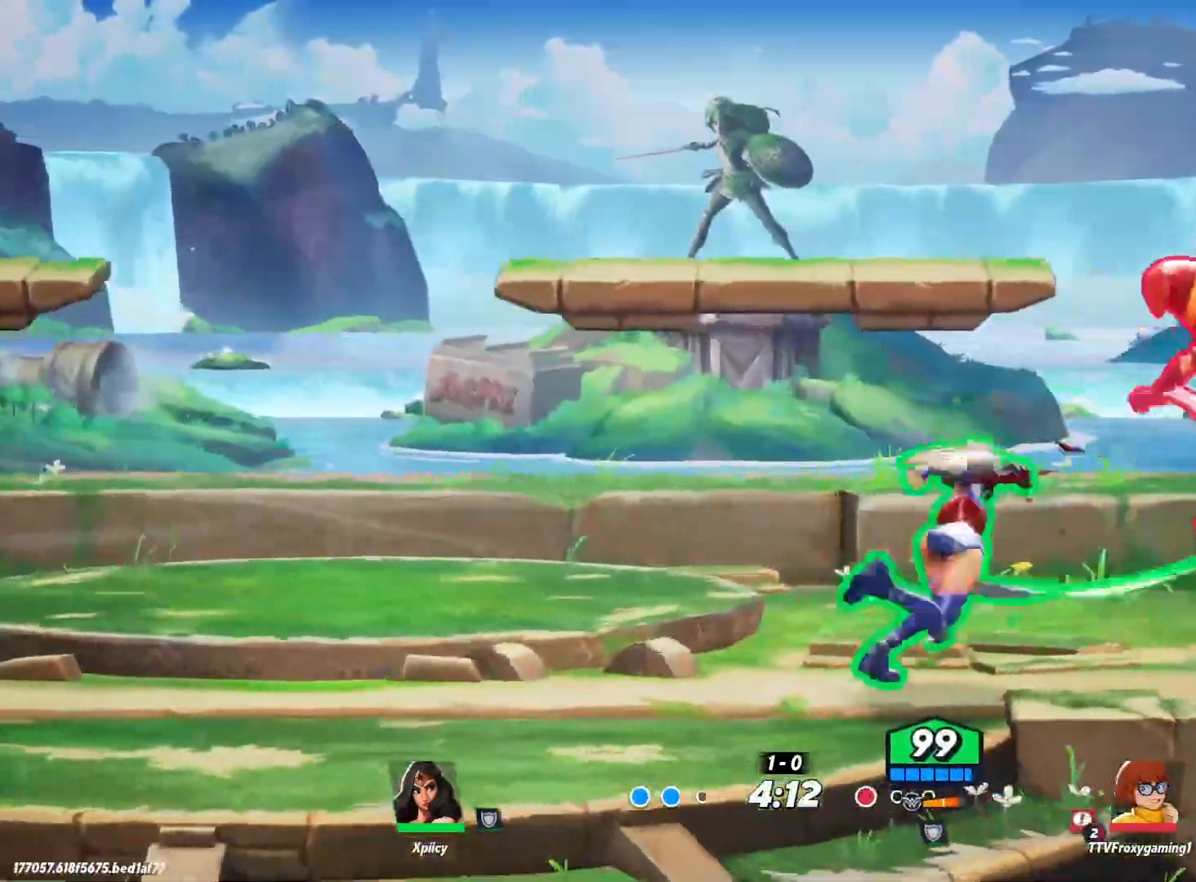
{"keys": ["d", "semicolon"], "events": [[333, "semicolon", "down"], [433, "semicolon", "up"], [483, "semicolon", "down"]]}
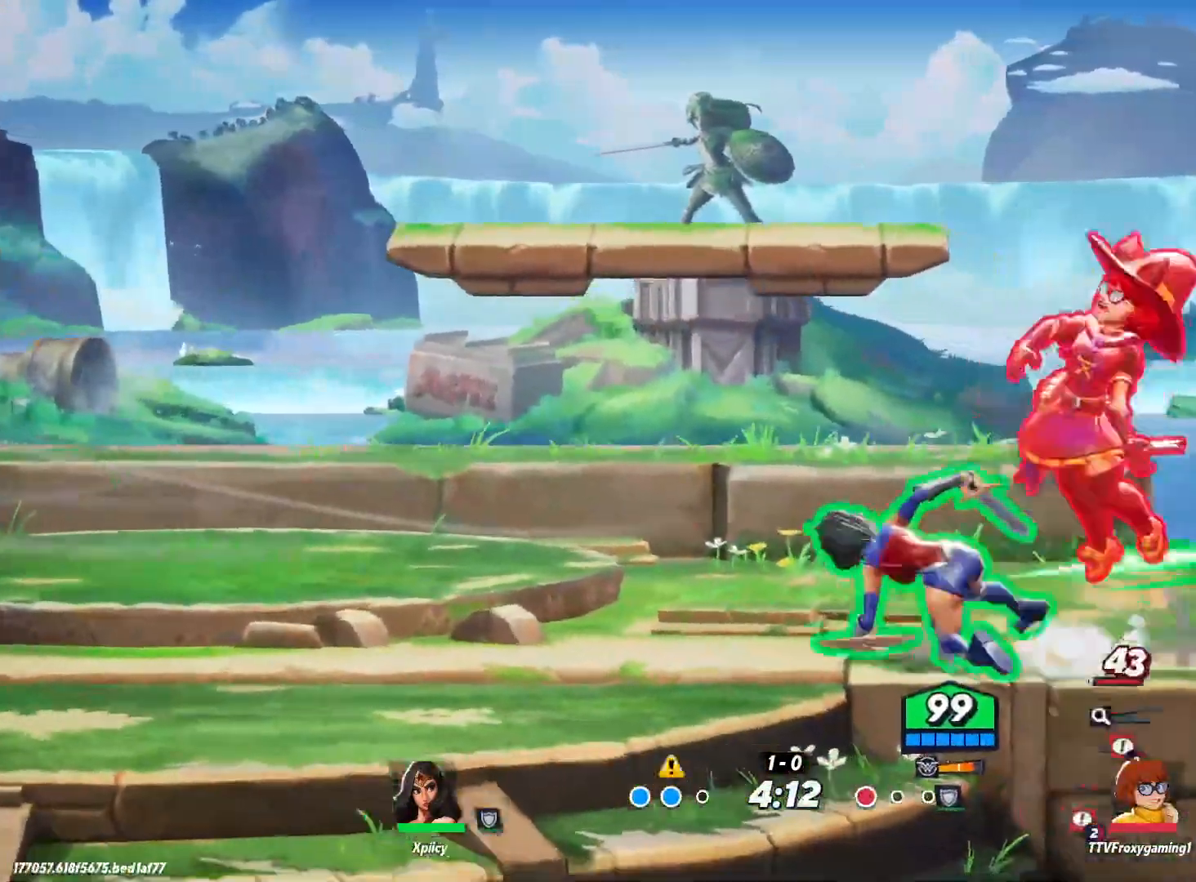
{"keys": ["d"], "events": [[17, "semicolon", "up"]]}
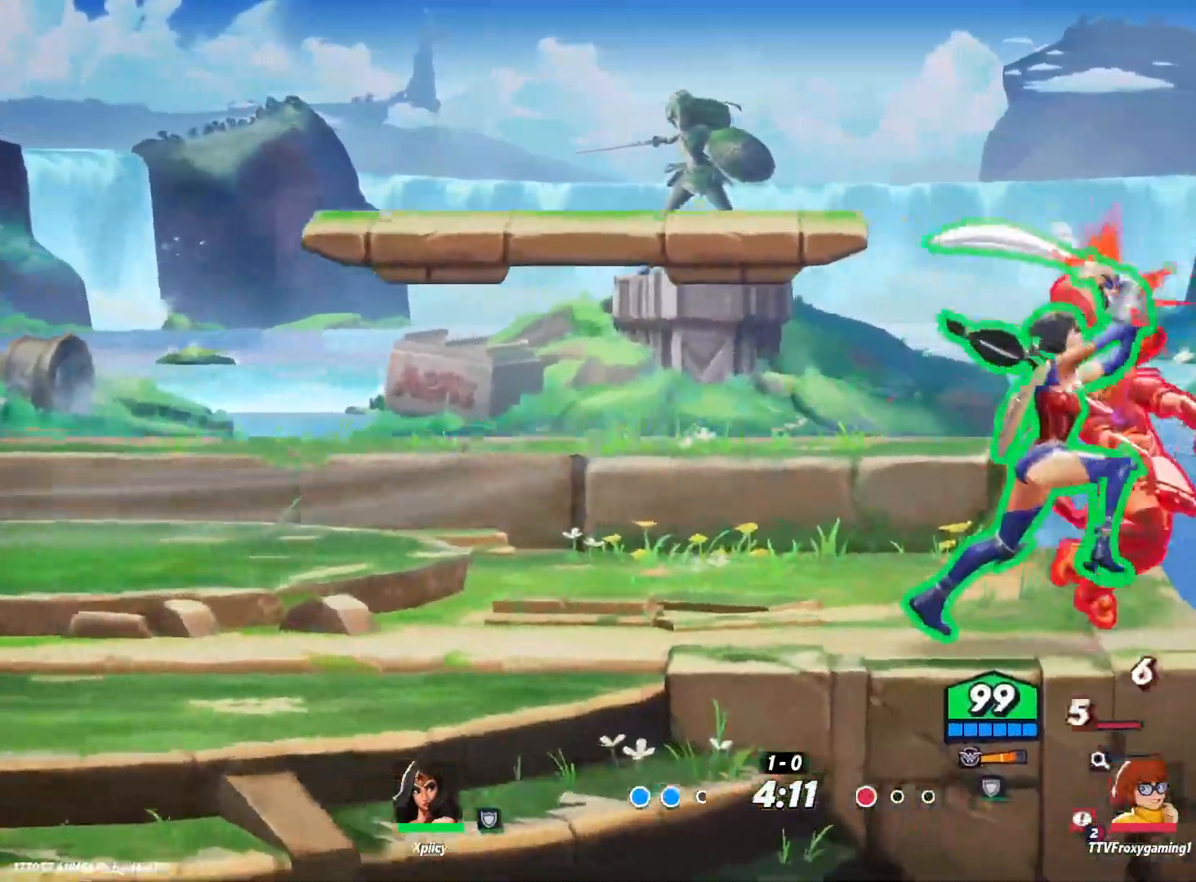
{"keys": ["d"], "events": []}
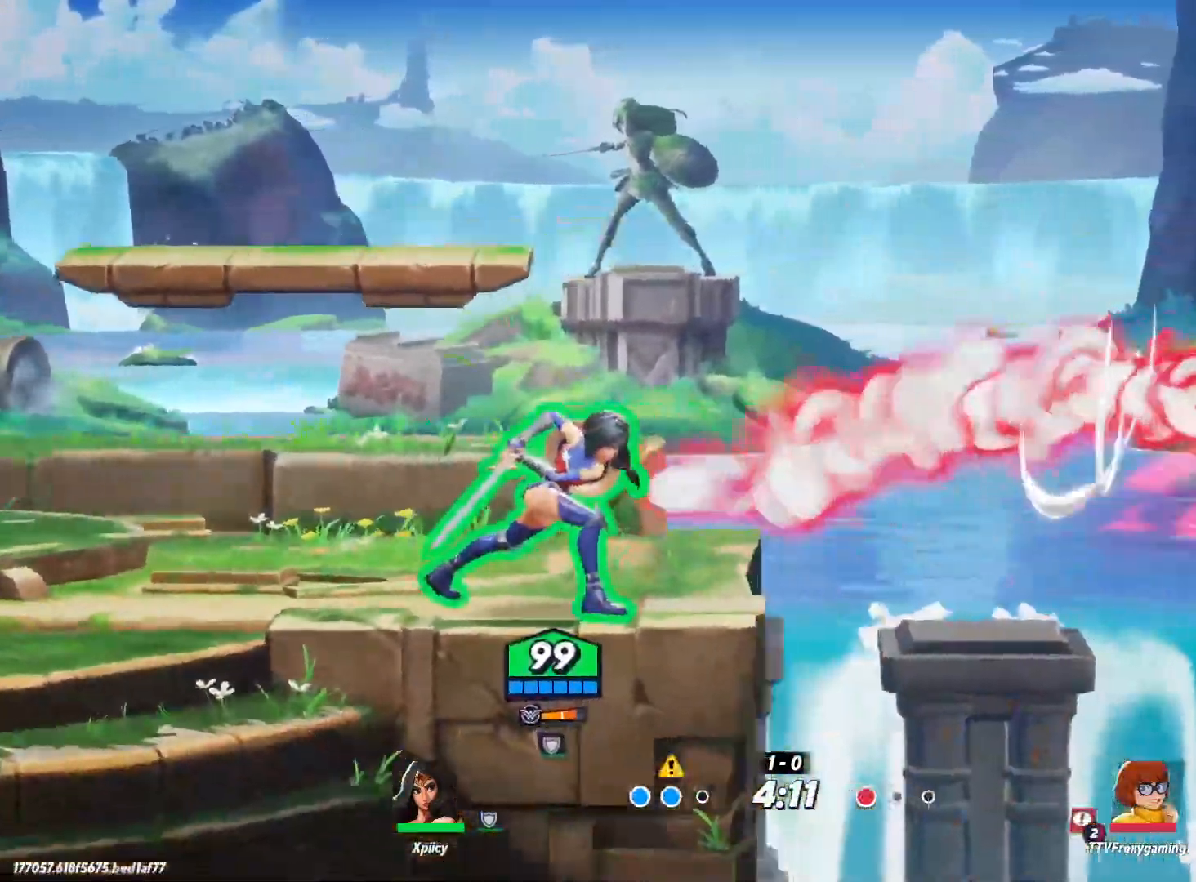
{"keys": [], "events": [[33, "space", "down"], [183, "space", "up"], [267, "space", "down"], [400, "space", "up"], [500, "d", "up"]]}
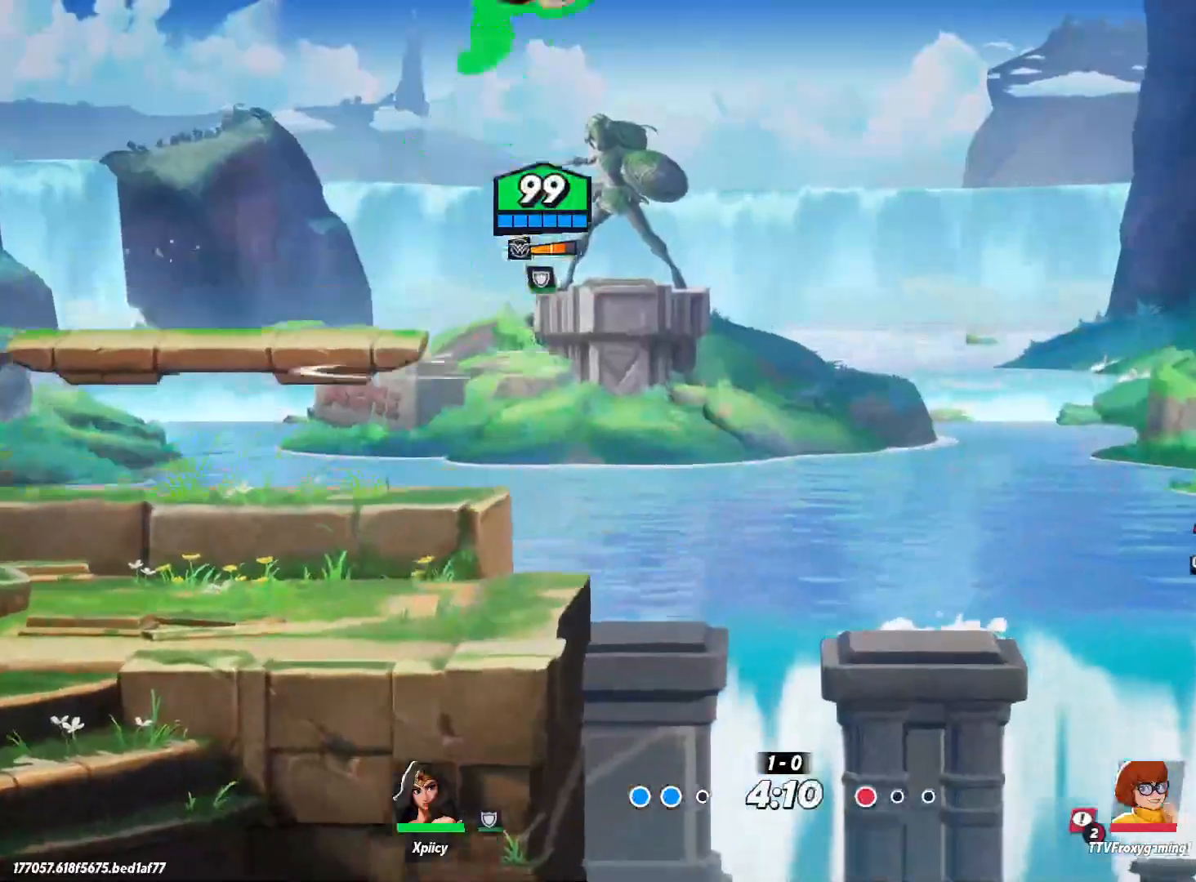
{"keys": ["a"], "events": [[50, "a", "down"], [133, "backslash", "down"], [283, "backslash", "up"], [283, "backspace", "down"], [417, "backspace", "up"]]}
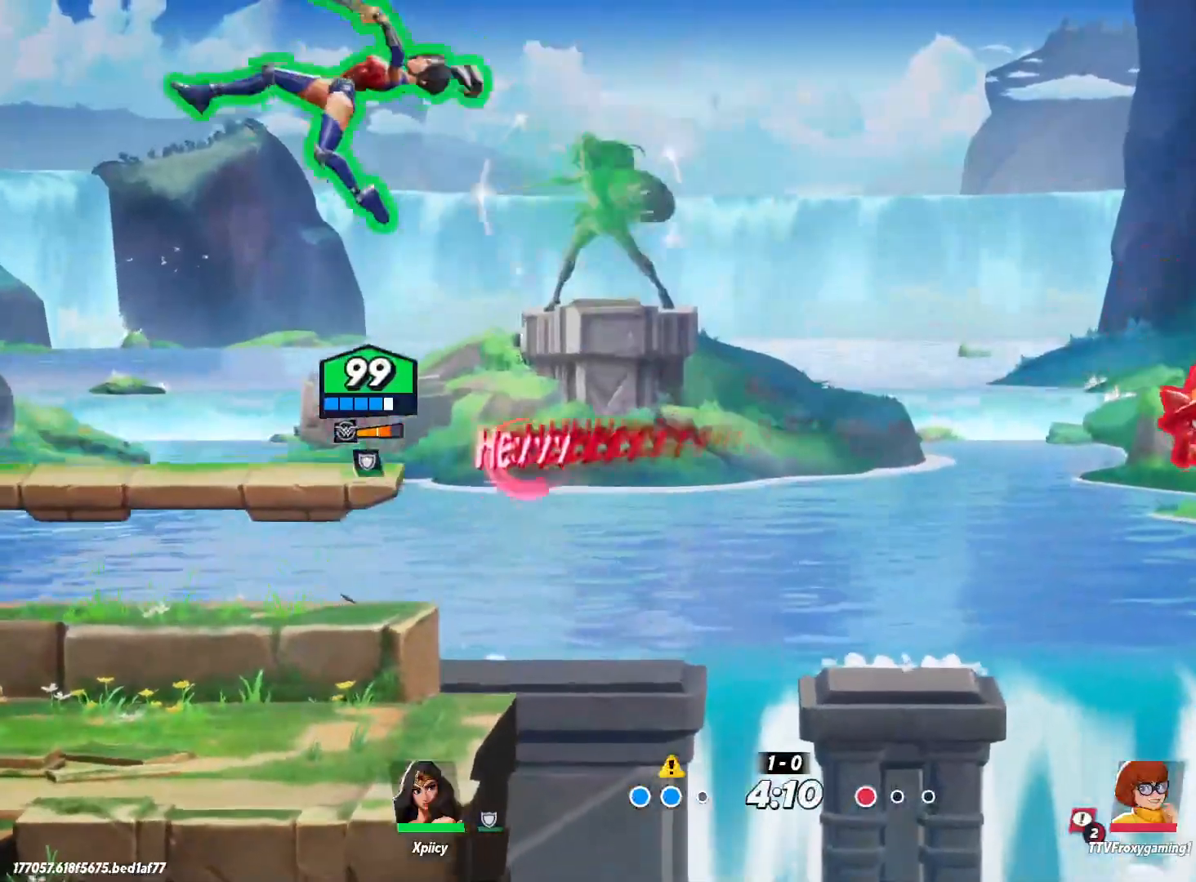
{"keys": ["d", "s"], "events": [[50, "s", "down"], [283, "a", "up"], [333, "d", "down"]]}
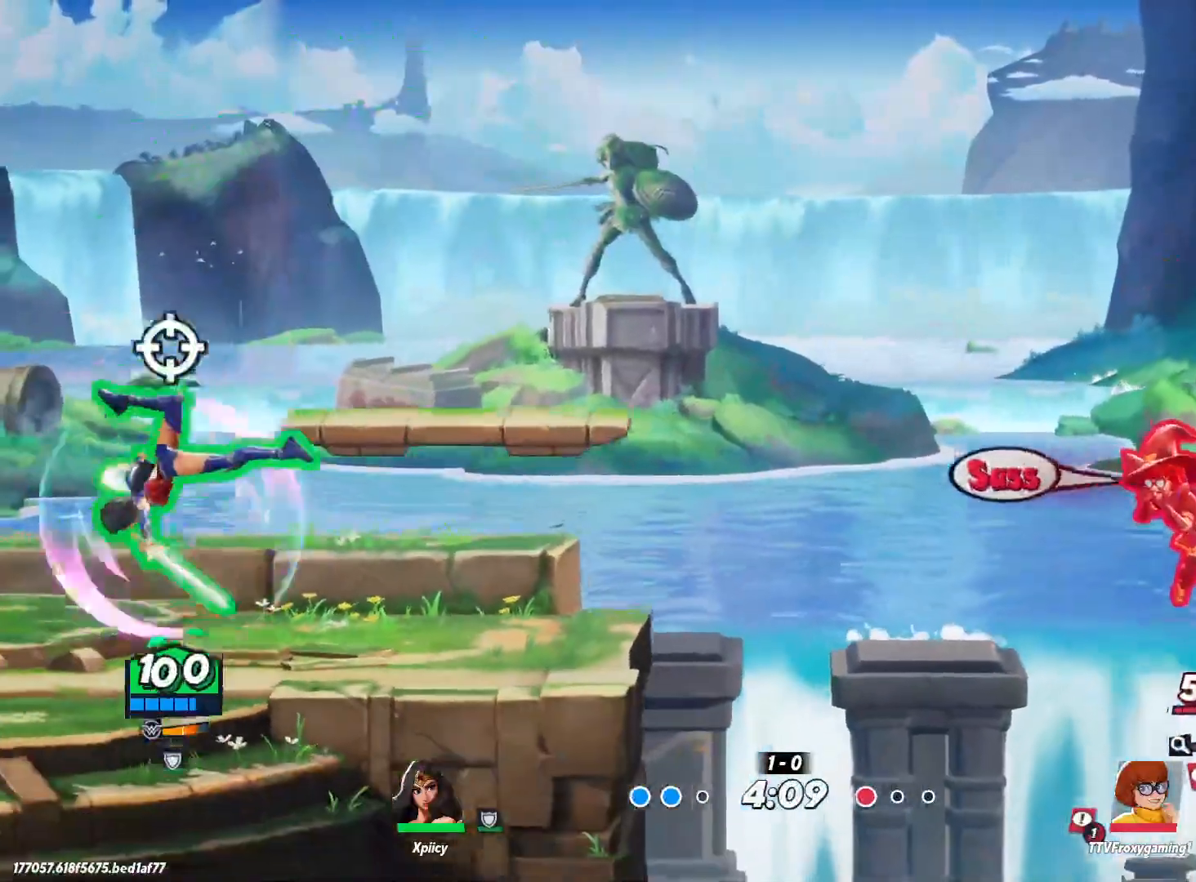
{"keys": ["d", "x"], "events": [[17, "d", "up"], [217, "s", "up"], [350, "d", "down"], [483, "x", "down"]]}
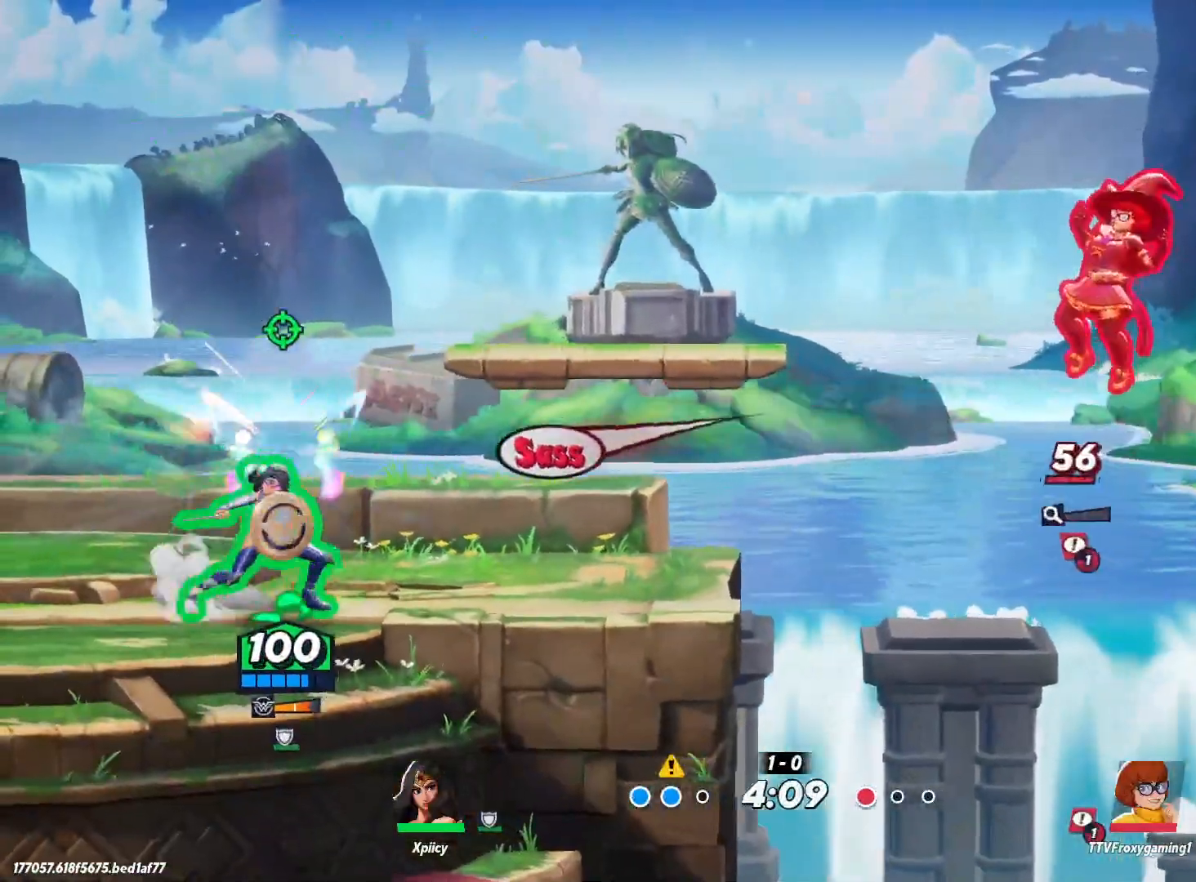
{"keys": ["a"], "events": [[33, "d", "up"], [83, "x", "up"], [117, "backslash", "down"], [217, "a", "down"], [217, "backslash", "up"]]}
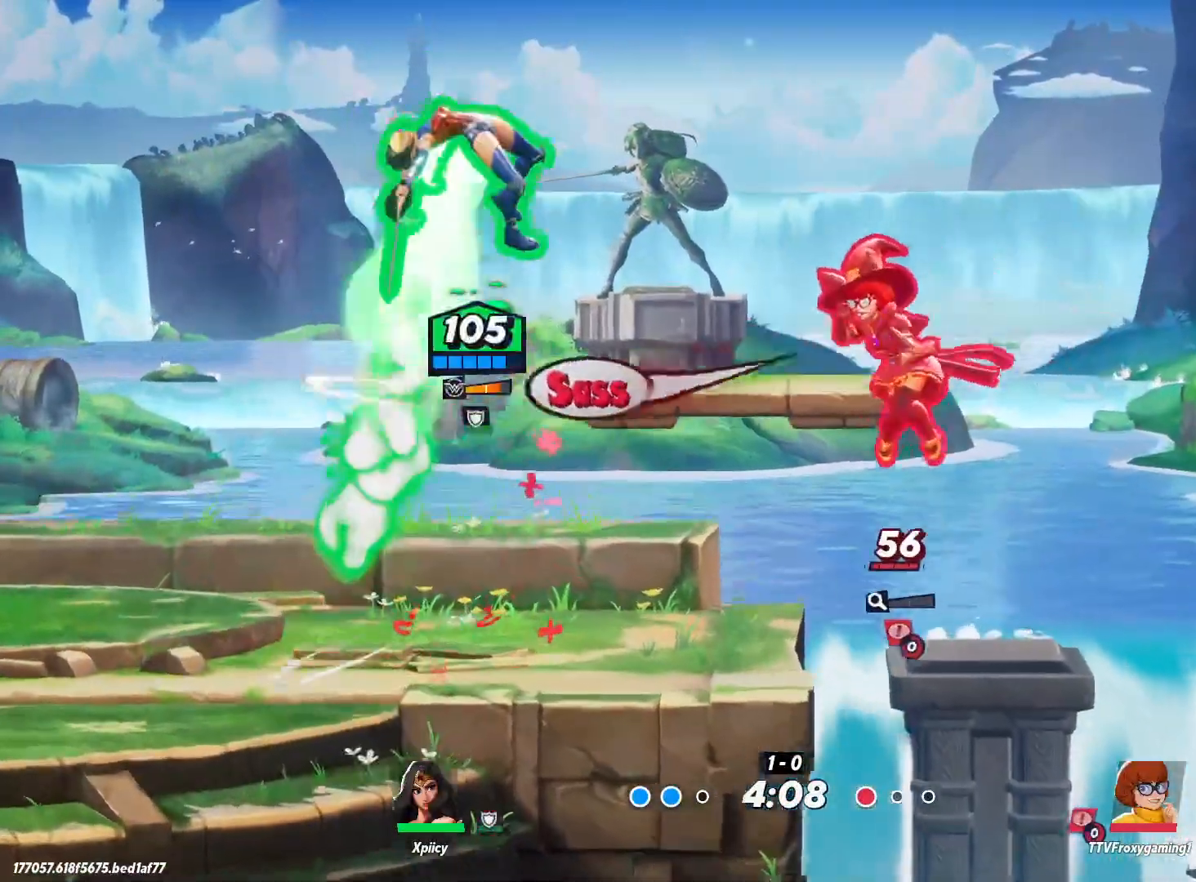
{"keys": ["a", "s"], "events": [[217, "backslash", "down"], [367, "backslash", "up"], [450, "s", "down"]]}
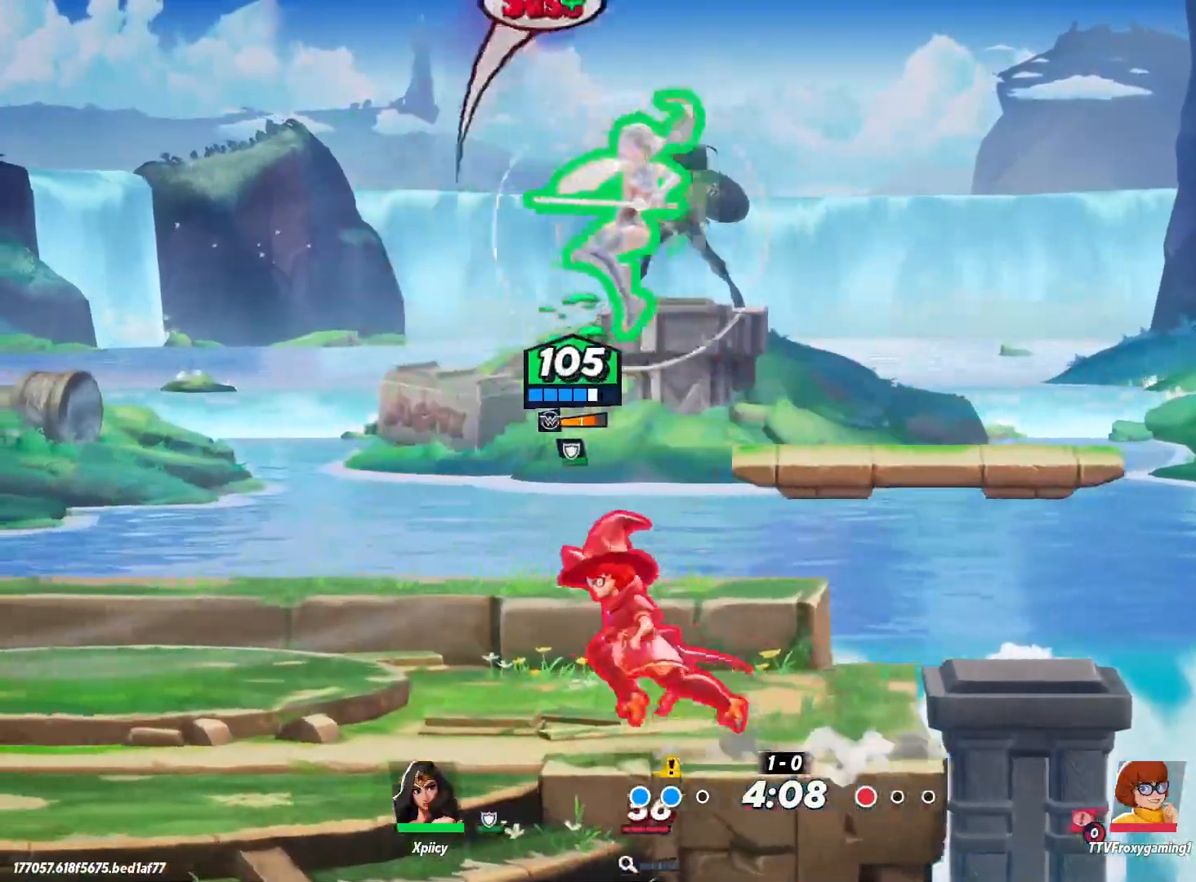
{"keys": ["a", "s"], "events": [[367, "backslash", "down"], [467, "backslash", "up"]]}
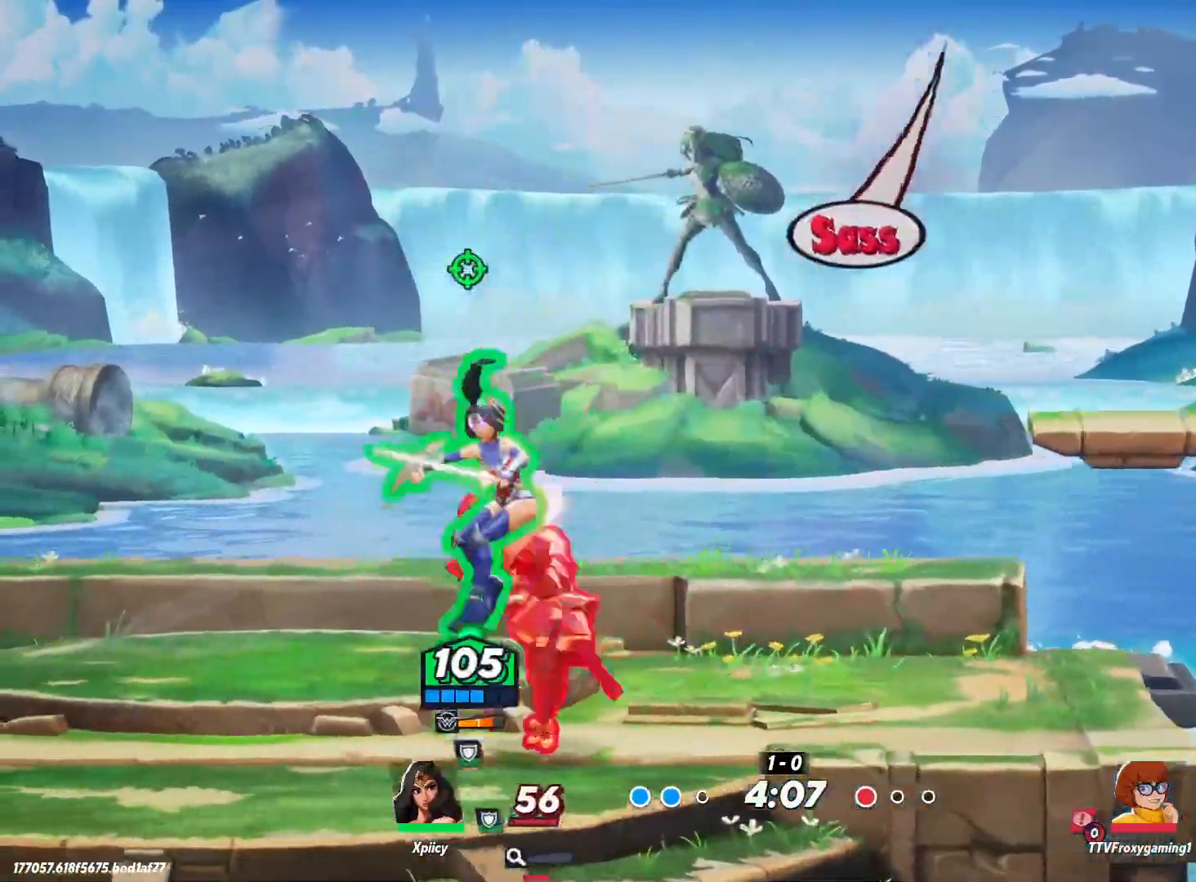
{"keys": ["d", "lbracket"], "events": [[233, "s", "up"], [283, "s", "down"], [433, "a", "up"], [433, "d", "down"], [433, "s", "up"], [467, "lbracket", "down"]]}
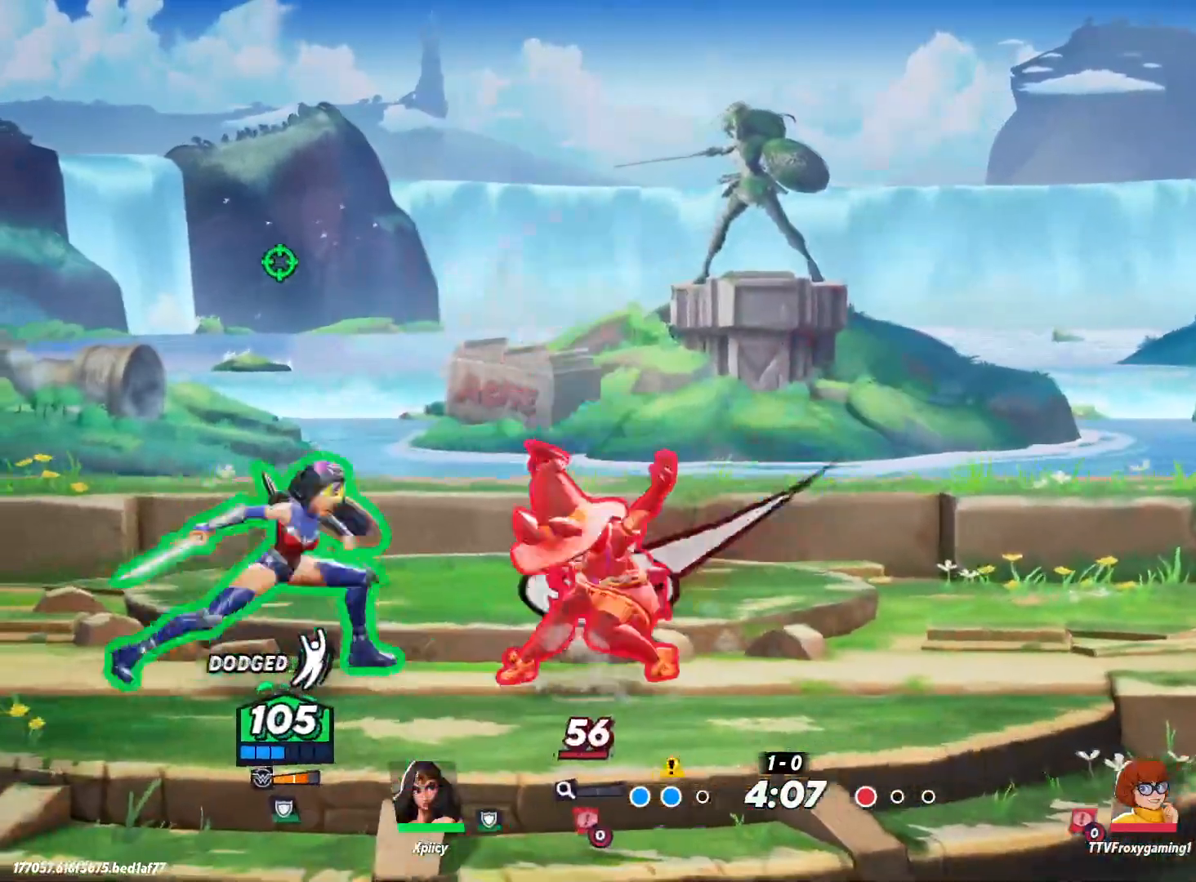
{"keys": ["d"], "events": [[67, "lbracket", "up"], [250, "lbracket", "down"], [333, "lbracket", "up"]]}